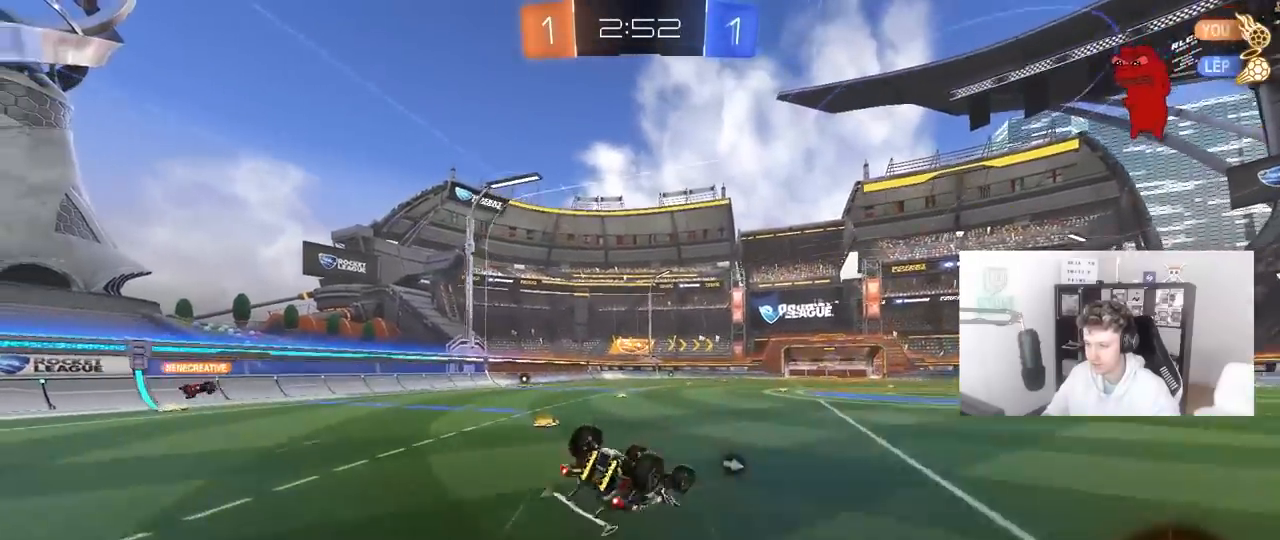
Gameplay with keyboard and mouse; each line is a JSON object with the keys and mouse buttons held at the frame after it. "events" lists presses ("down") and releases ("up") of "1", "2", "3", "4", "5", "a", "alt", "c", "caps_lock", "ctrl", "d", "e", "f", "g", "q", "r", "s", "shift", "space", "t", "tab", "v", "w", "x", "z", "mouse_left", "mouse_wheel" and "mouse_right" between this image and that frame as [ms after this image, input, new state], when the widget could be followed in between. "mouse_left", "mouse_wheel", "mouse_right" = the "left", "wheel", "right" buttons of the "mouse" list. No other keys are recorded. "wheel" means that the mouse wheel is clicked or scrolled. "mouse_move" is the direction in which the mouse moves at that frame (one of eight, or "still"), when it could be read.
{"keys": [], "mouse": [], "mouse_move": "still", "events": [[33, "s", "up"], [183, "s", "down"], [317, "shift", "up"], [417, "s", "up"], [500, "a", "up"]]}
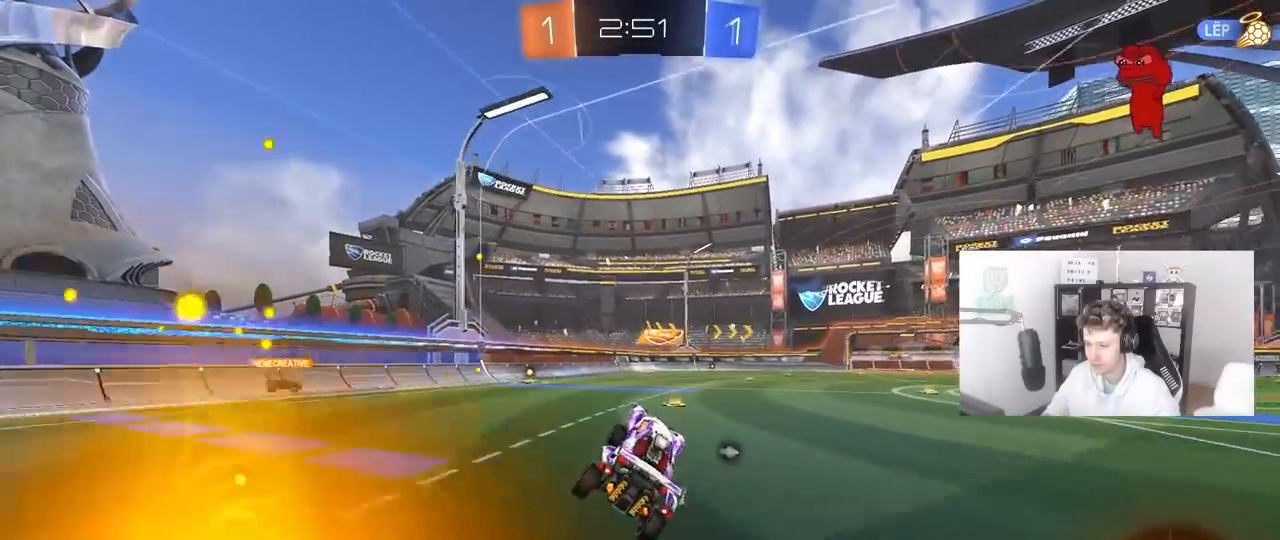
{"keys": ["w"], "mouse": [], "mouse_move": "still", "events": [[100, "w", "down"], [233, "a", "down"], [333, "a", "up"]]}
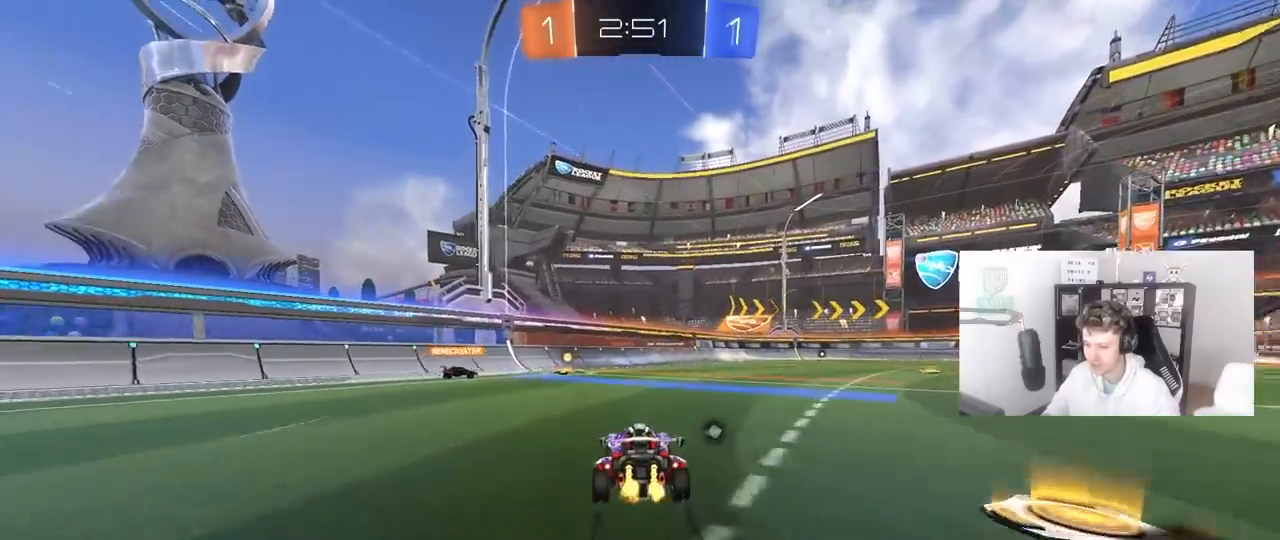
{"keys": [], "mouse": [], "mouse_move": "still", "events": [[67, "d", "down"], [217, "w", "up"], [267, "d", "up"], [267, "mouse_right", "down"], [300, "a", "down"], [300, "s", "down"], [400, "mouse_right", "up"], [450, "a", "up"], [450, "s", "up"]]}
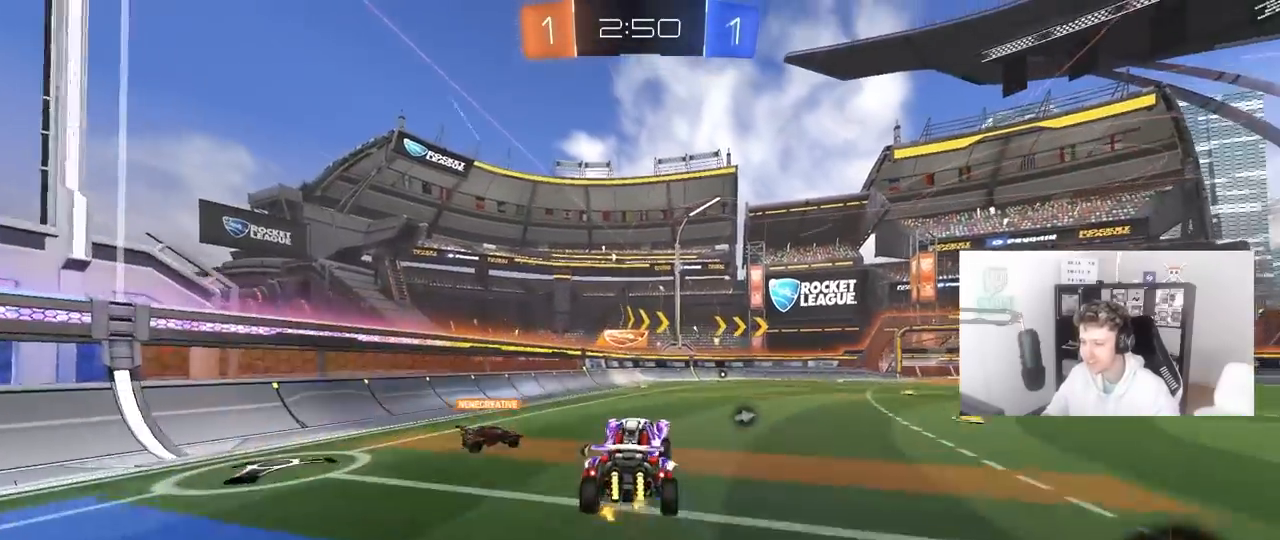
{"keys": ["d", "s", "shift"], "mouse": [], "mouse_move": "still", "events": [[83, "d", "down"], [83, "mouse_left", "down"], [83, "shift", "down"], [83, "w", "down"], [133, "mouse_right", "down"], [183, "s", "down"], [183, "w", "up"], [367, "mouse_left", "up"], [367, "mouse_right", "up"], [367, "space", "down"], [500, "space", "up"]]}
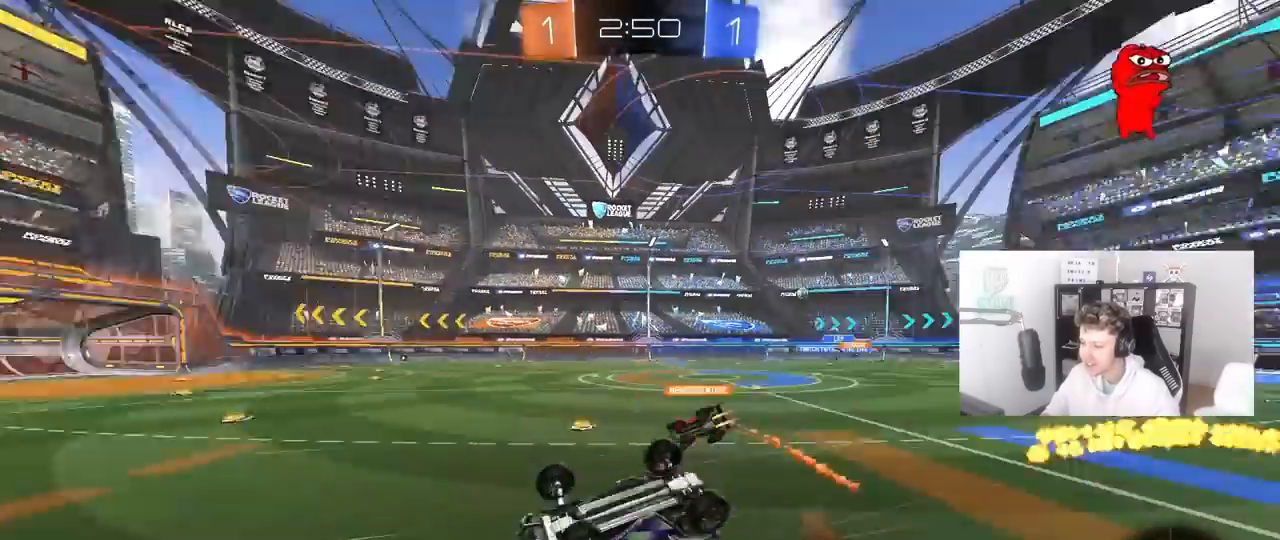
{"keys": ["d"], "mouse": [], "mouse_move": "still", "events": [[100, "s", "up"], [250, "s", "down"], [383, "shift", "up"], [467, "s", "up"]]}
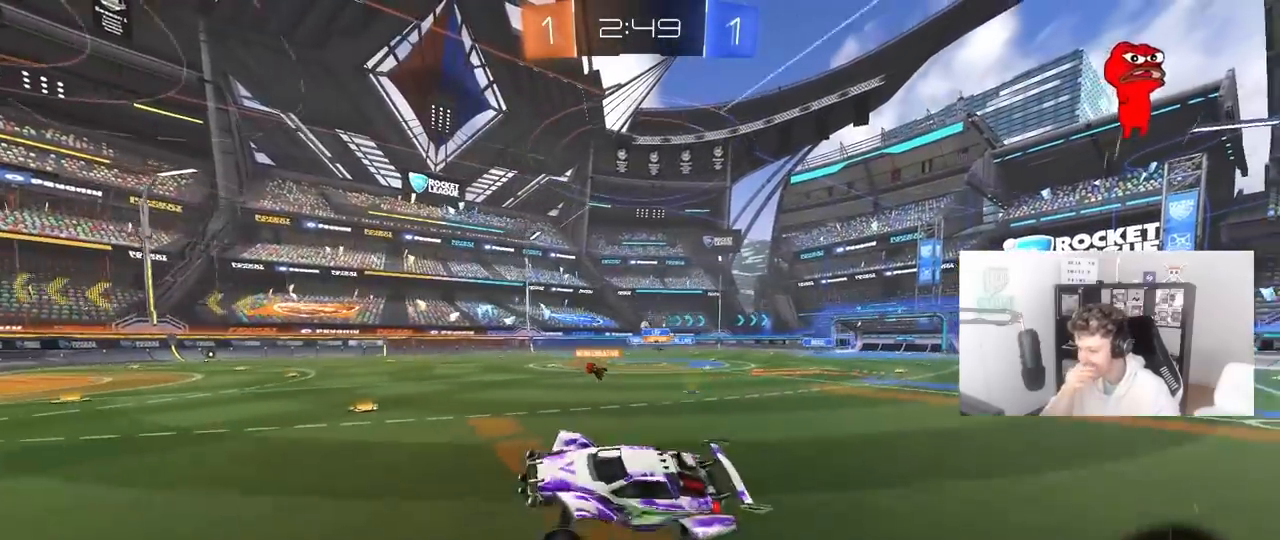
{"keys": ["d", "w"], "mouse": [], "mouse_move": "still", "events": [[17, "d", "up"], [350, "w", "down"], [483, "d", "down"]]}
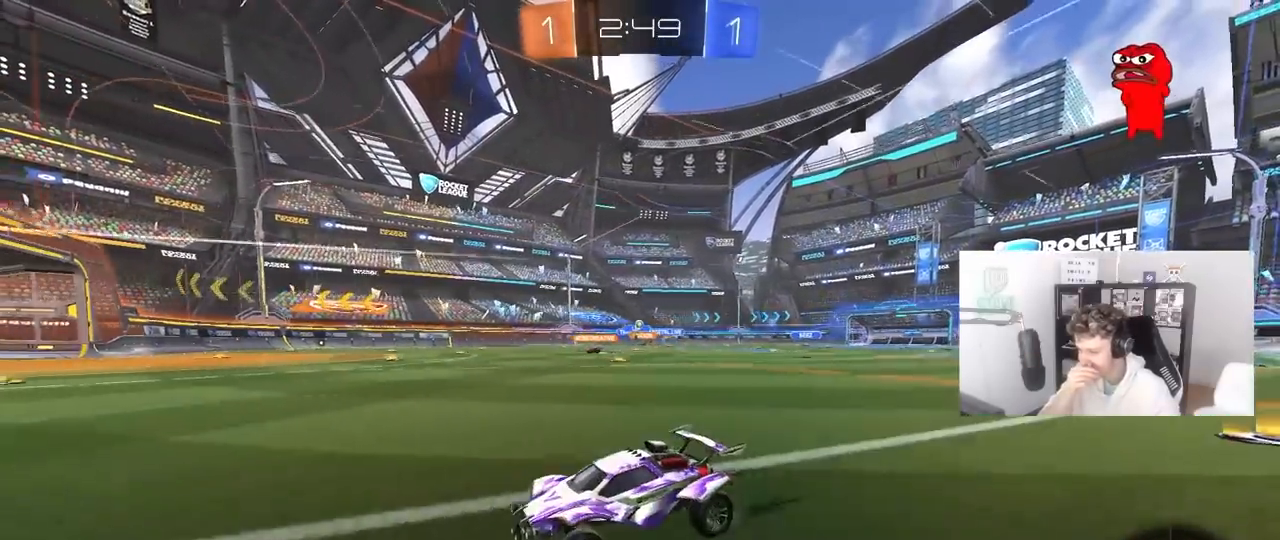
{"keys": ["w"], "mouse": [], "mouse_move": "still", "events": [[83, "shift", "down"], [217, "shift", "up"], [500, "d", "up"]]}
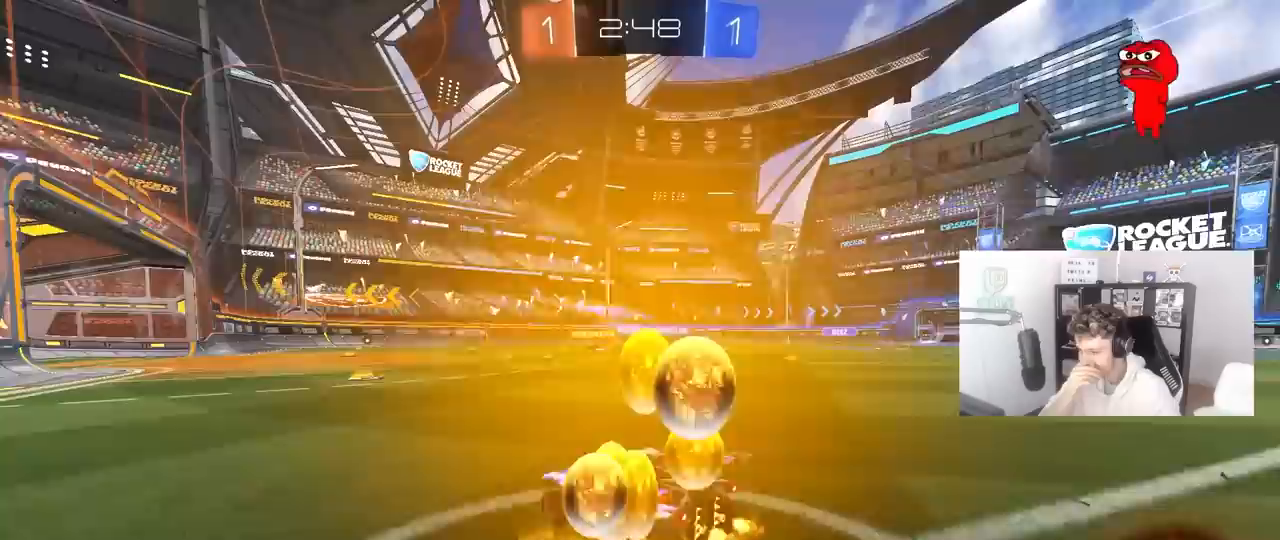
{"keys": ["w"], "mouse": [], "mouse_move": "still", "events": []}
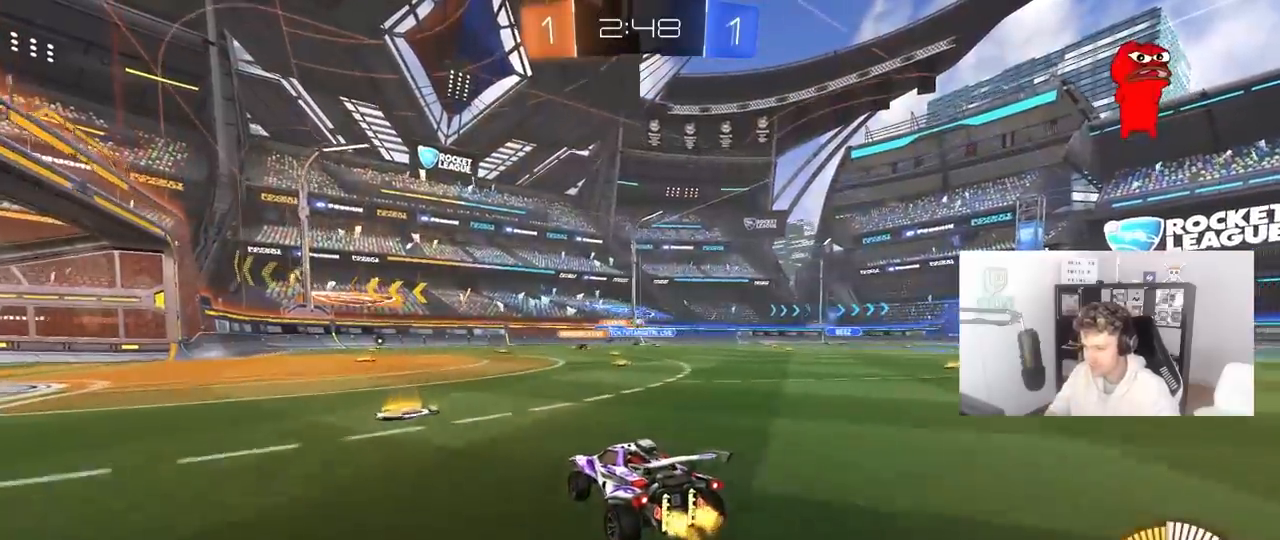
{"keys": ["a", "w"], "mouse": [], "mouse_move": "still", "events": [[217, "d", "down"], [300, "d", "up"], [483, "a", "down"]]}
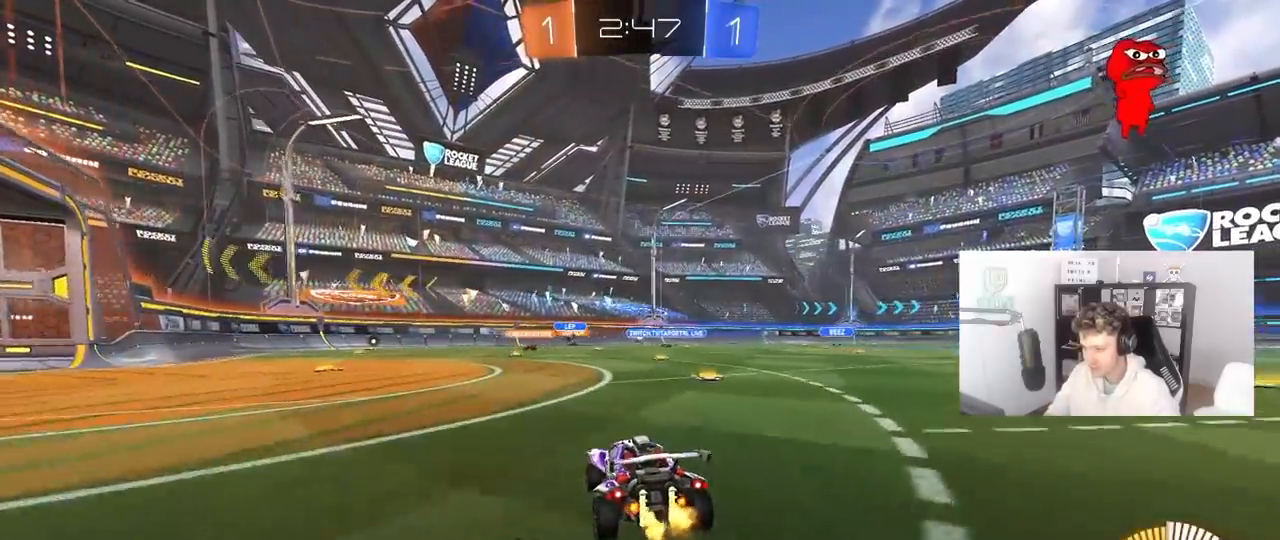
{"keys": ["d", "w"], "mouse": ["left"], "mouse_move": "still", "events": [[133, "a", "up"], [183, "d", "down"], [467, "mouse_left", "down"]]}
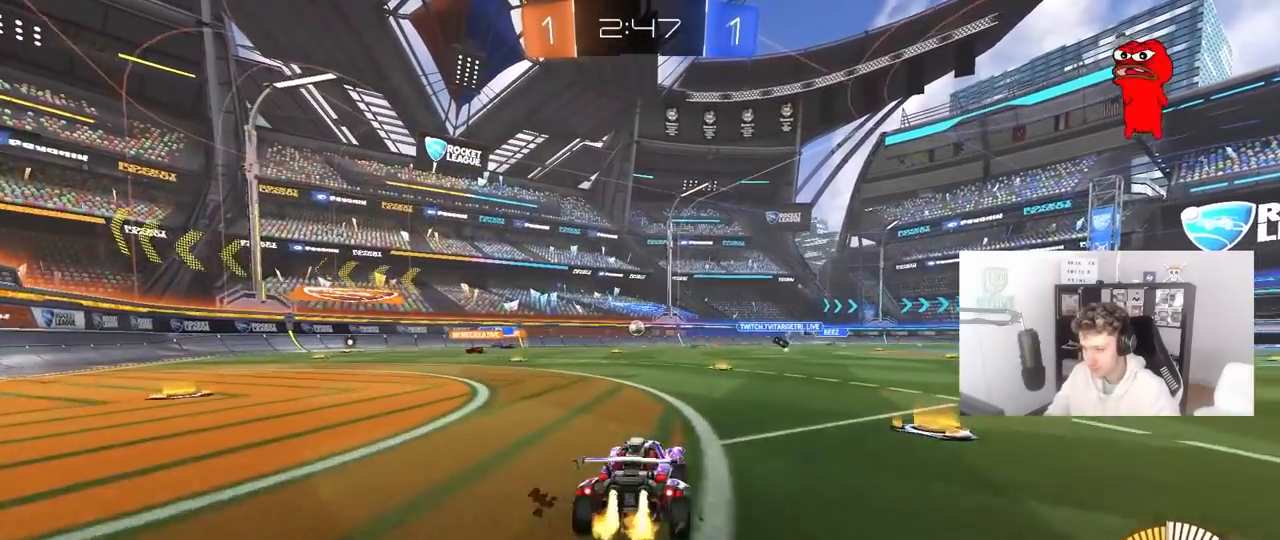
{"keys": ["d", "w"], "mouse": [], "mouse_move": "still", "events": [[150, "d", "up"], [200, "mouse_left", "up"], [333, "d", "down"]]}
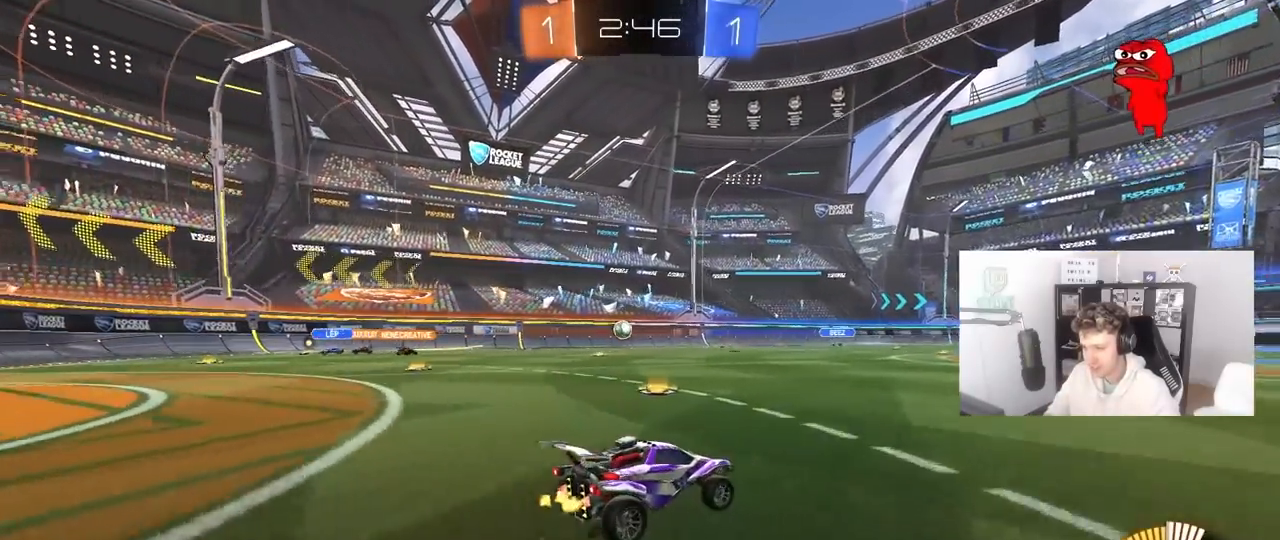
{"keys": ["w"], "mouse": [], "mouse_move": "still", "events": [[17, "d", "up"], [350, "d", "down"], [450, "d", "up"]]}
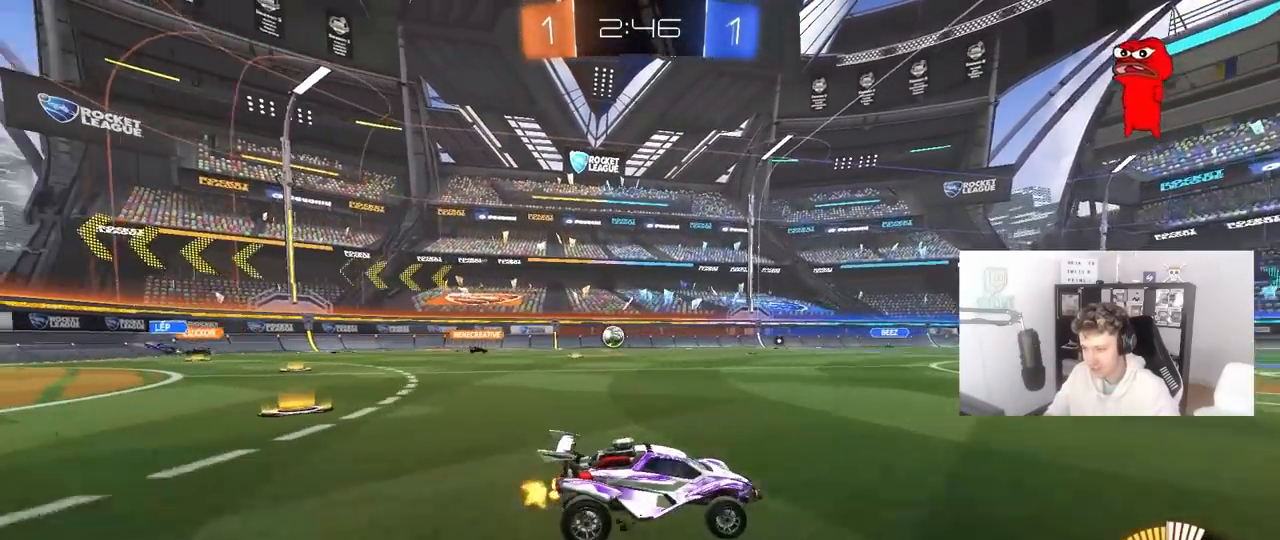
{"keys": ["a", "w"], "mouse": [], "mouse_move": "still", "events": [[417, "a", "down"]]}
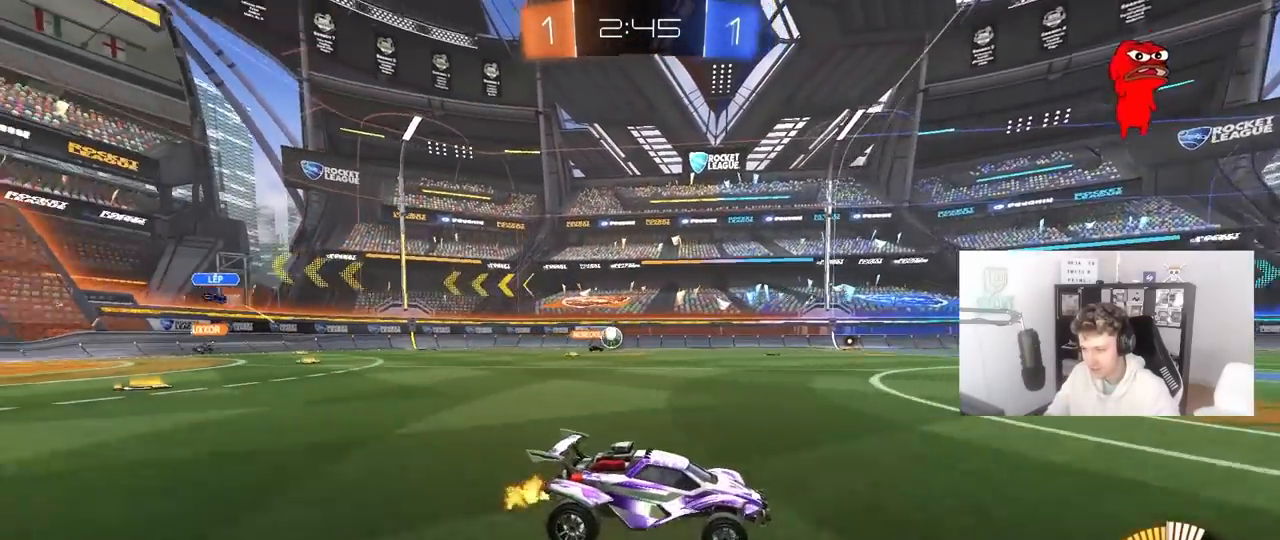
{"keys": ["d"], "mouse": [], "mouse_move": "still", "events": [[200, "w", "up"], [233, "a", "up"], [283, "d", "down"]]}
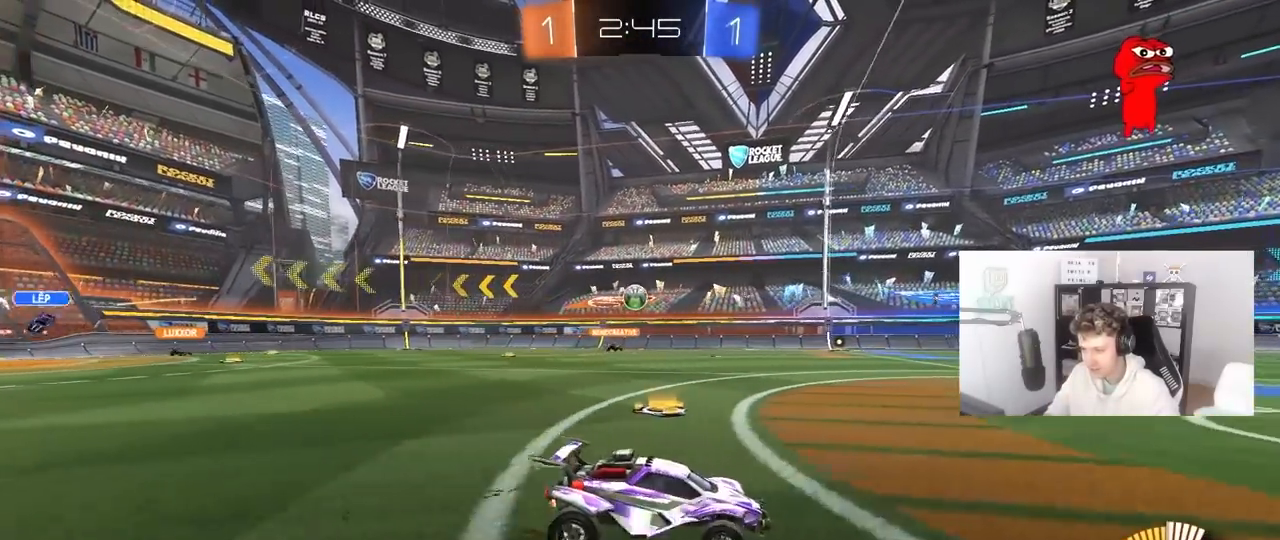
{"keys": ["a", "w"], "mouse": [], "mouse_move": "still", "events": [[217, "d", "up"], [217, "w", "down"], [350, "a", "down"]]}
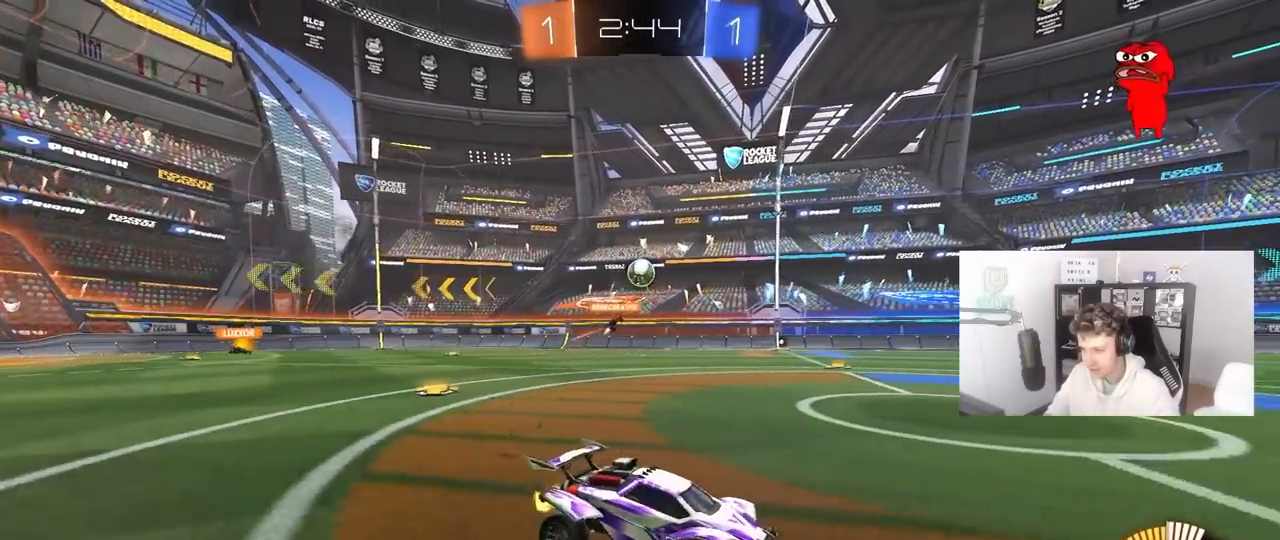
{"keys": ["w"], "mouse": [], "mouse_move": "still", "events": [[33, "a", "up"], [367, "w", "up"], [500, "w", "down"]]}
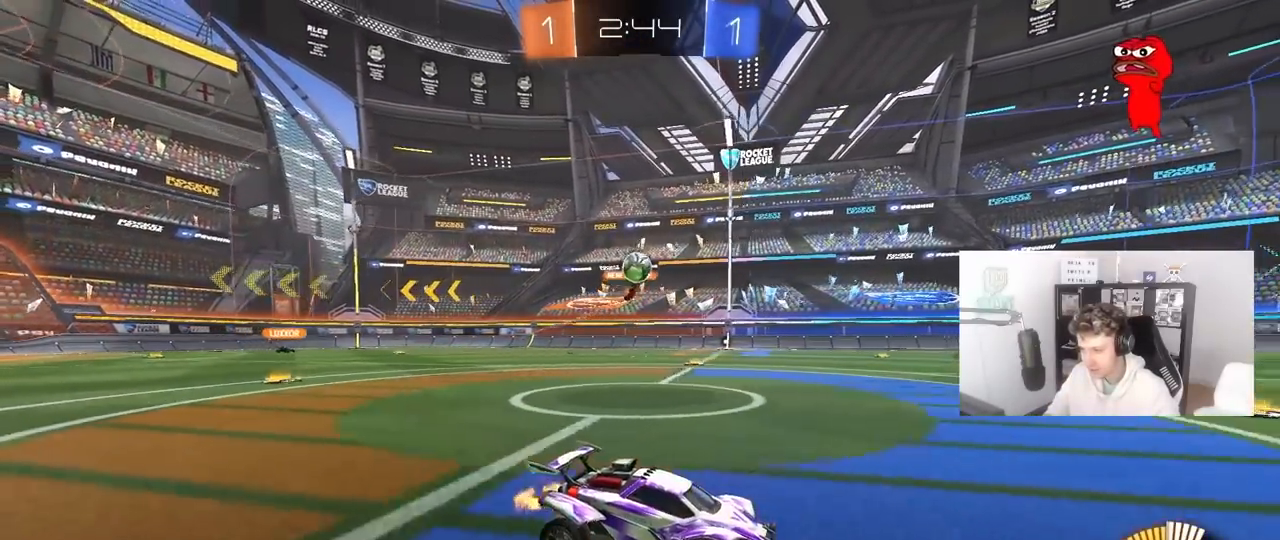
{"keys": ["d", "s"], "mouse": ["right"], "mouse_move": "still", "events": [[200, "a", "down"], [250, "w", "up"], [283, "d", "down"], [283, "mouse_right", "down"], [283, "s", "down"], [333, "a", "up"]]}
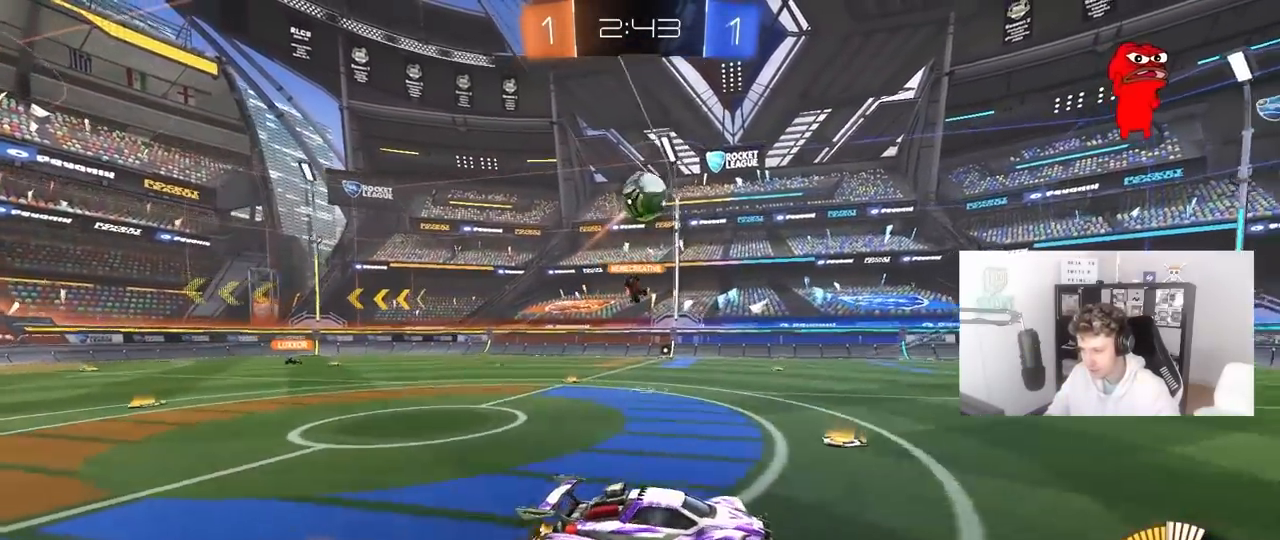
{"keys": ["a", "shift"], "mouse": ["left"], "mouse_move": "still", "events": [[17, "d", "up"], [17, "s", "up"], [67, "mouse_left", "down"], [117, "d", "down"], [117, "s", "down"], [200, "a", "down"], [200, "shift", "down"], [250, "d", "up"], [250, "s", "up"], [300, "mouse_right", "up"]]}
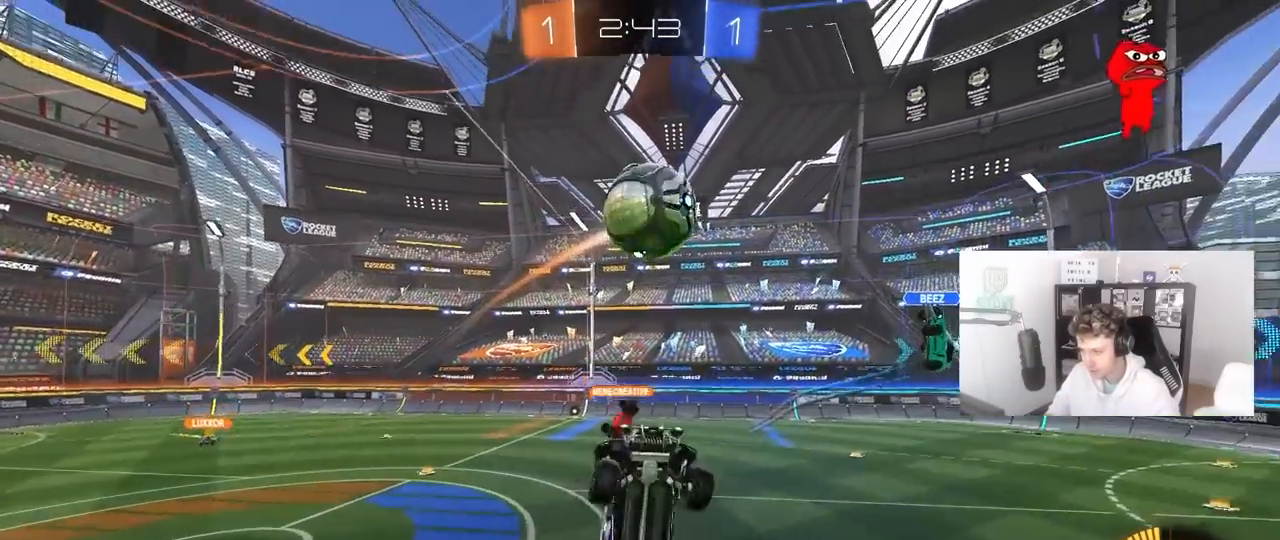
{"keys": ["a", "shift", "w"], "mouse": [], "mouse_move": "up-left", "events": [[183, "s", "down"], [317, "mouse_left", "up"], [317, "s", "up"], [467, "w", "down"]]}
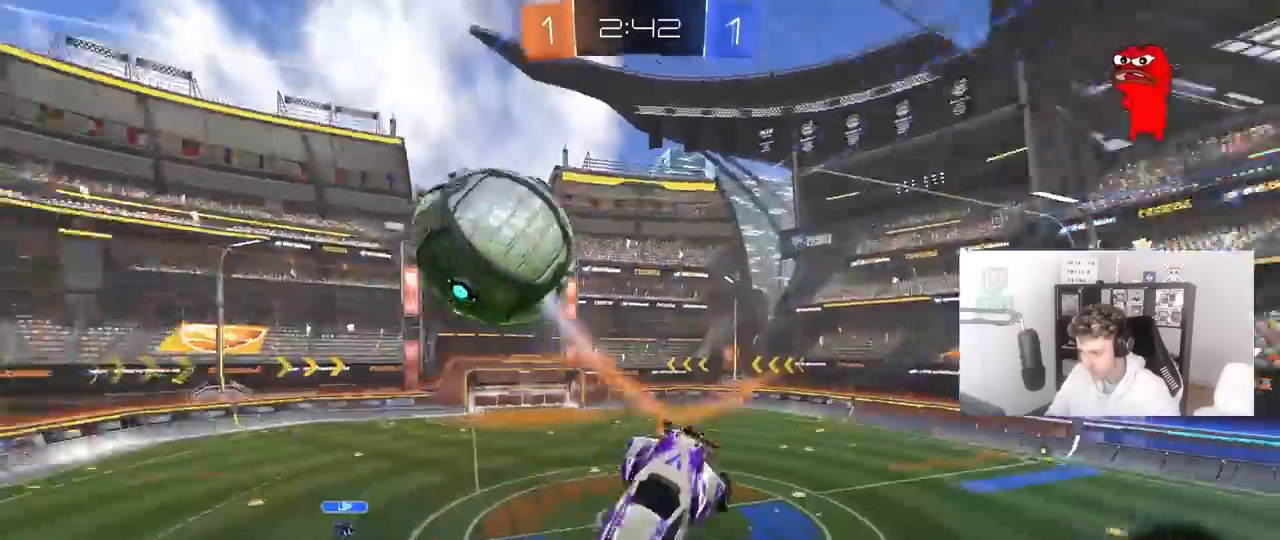
{"keys": ["d"], "mouse": [], "mouse_move": "still", "events": [[50, "w", "up"], [233, "shift", "up"], [283, "s", "down"], [333, "a", "up"], [383, "d", "down"], [433, "s", "up"]]}
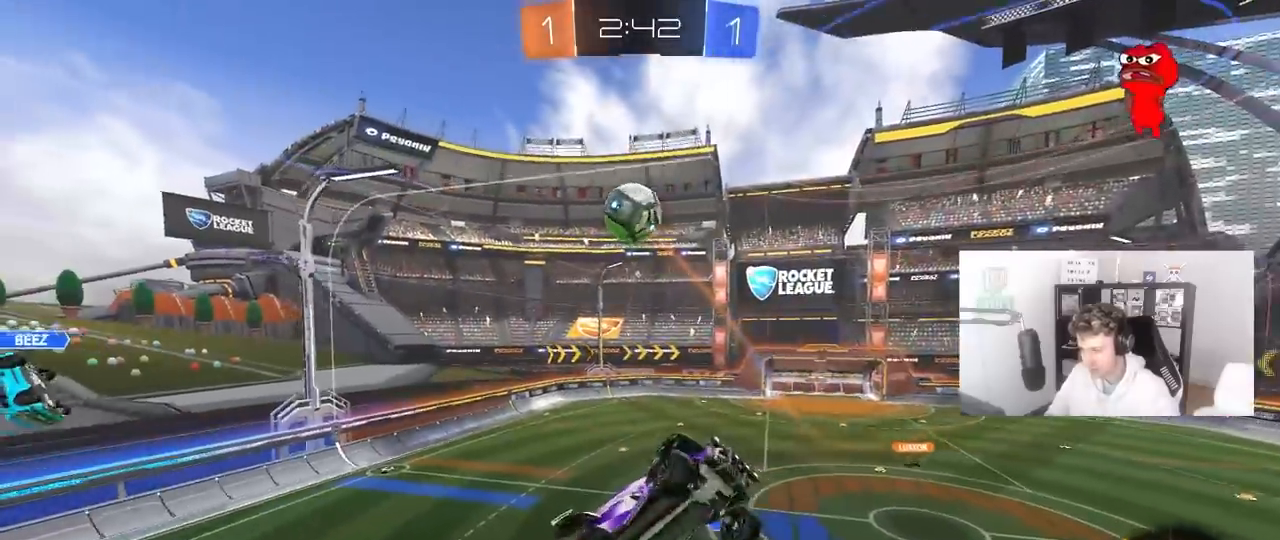
{"keys": ["a", "shift"], "mouse": ["left"], "mouse_move": "still", "events": [[117, "w", "down"], [250, "mouse_left", "down"], [300, "space", "down"], [350, "d", "up"], [350, "w", "up"], [400, "a", "down"], [400, "shift", "down"], [450, "space", "up"]]}
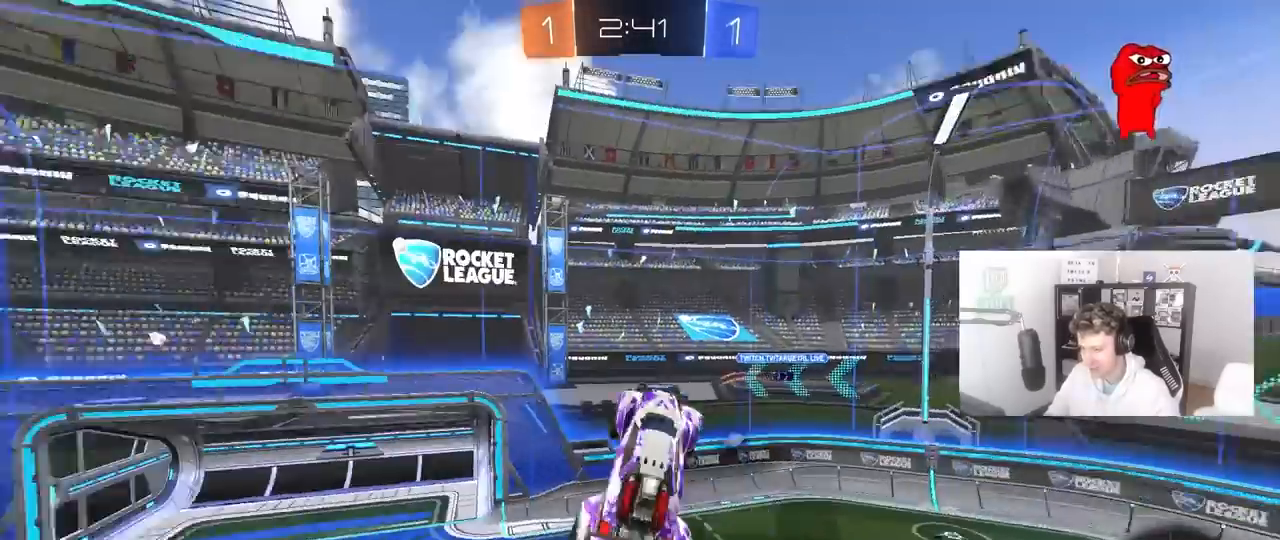
{"keys": ["a", "s", "space"], "mouse": ["left"], "mouse_move": "still", "events": [[267, "s", "down"], [467, "shift", "up"], [500, "space", "down"]]}
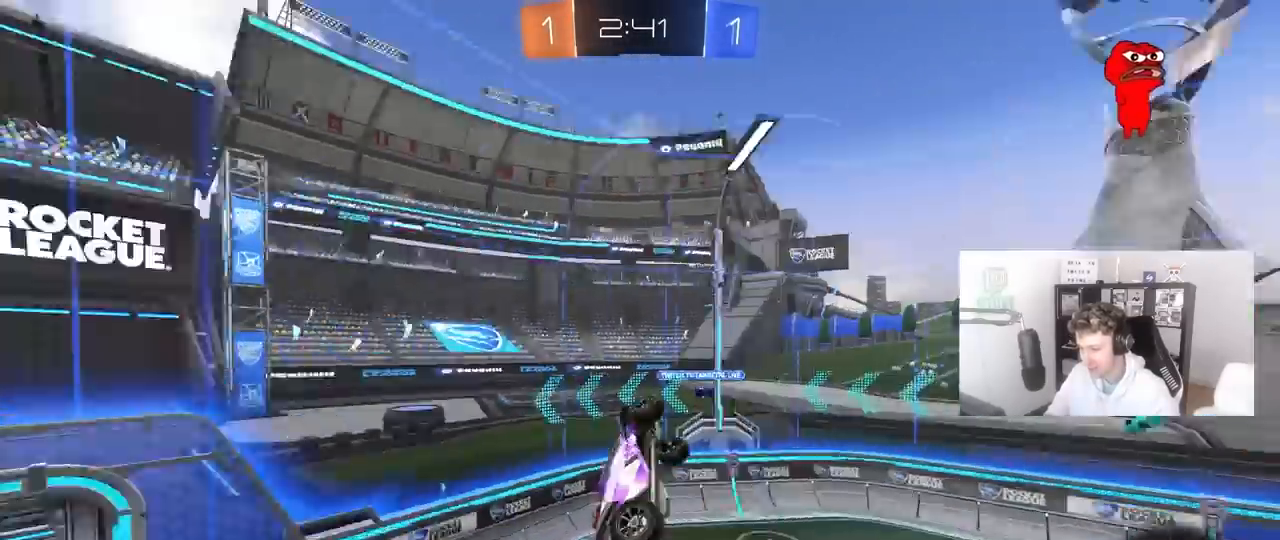
{"keys": [], "mouse": [], "mouse_move": "still", "events": [[50, "mouse_left", "up"], [100, "shift", "down"], [150, "space", "up"], [283, "a", "up"], [283, "s", "up"], [283, "shift", "up"]]}
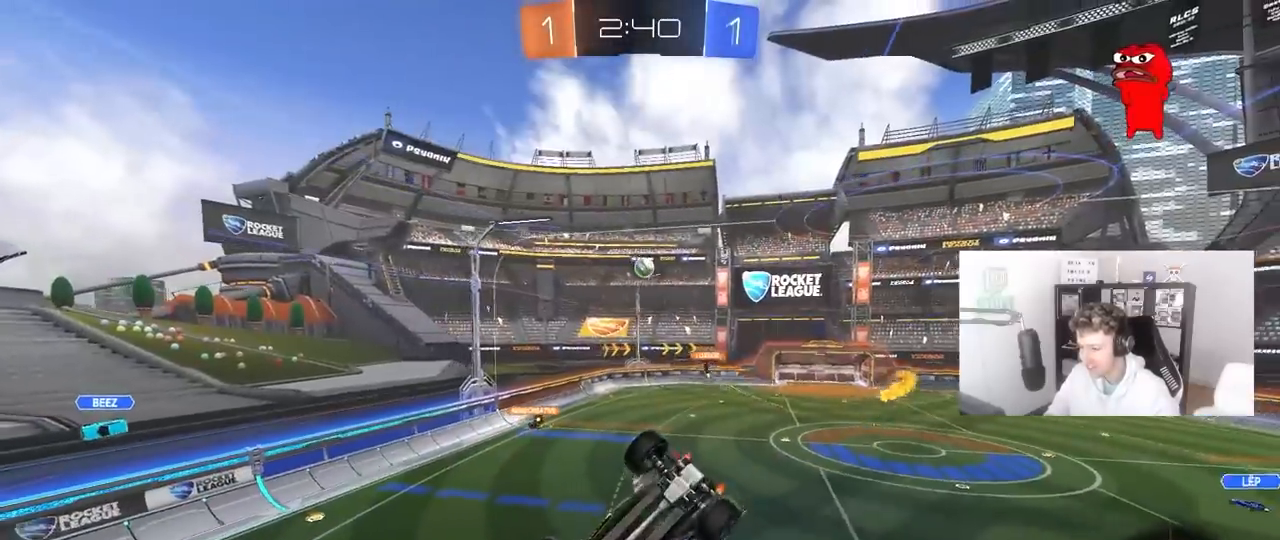
{"keys": ["w"], "mouse": [], "mouse_move": "still", "events": [[217, "s", "down"], [350, "s", "up"], [483, "w", "down"]]}
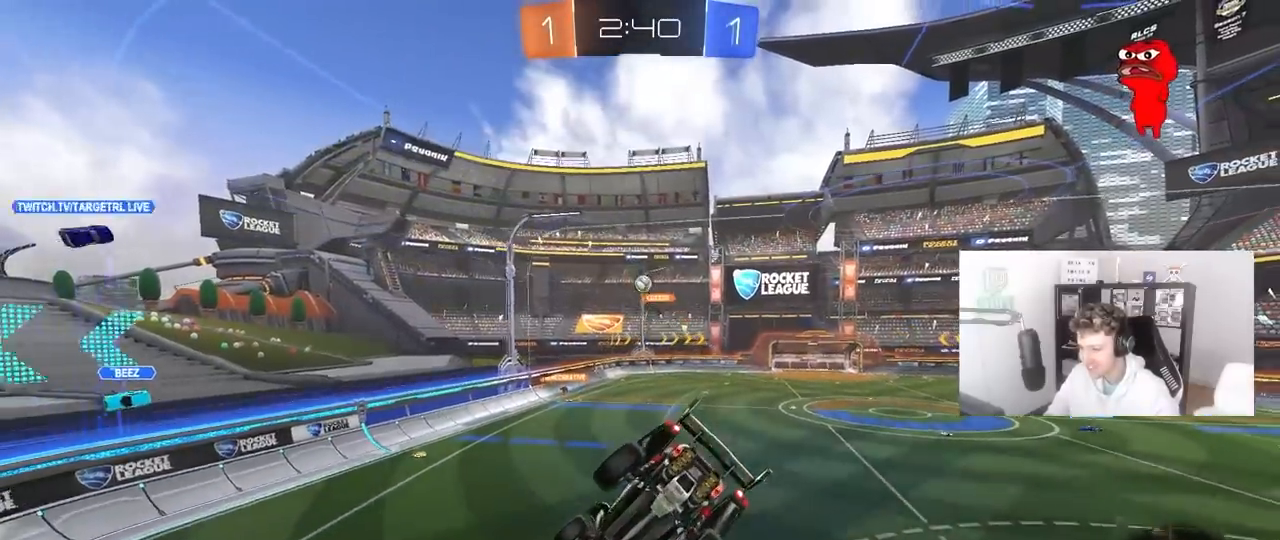
{"keys": [], "mouse": [], "mouse_move": "still", "events": [[133, "w", "up"], [267, "d", "down"], [317, "w", "down"], [467, "d", "up"], [467, "w", "up"]]}
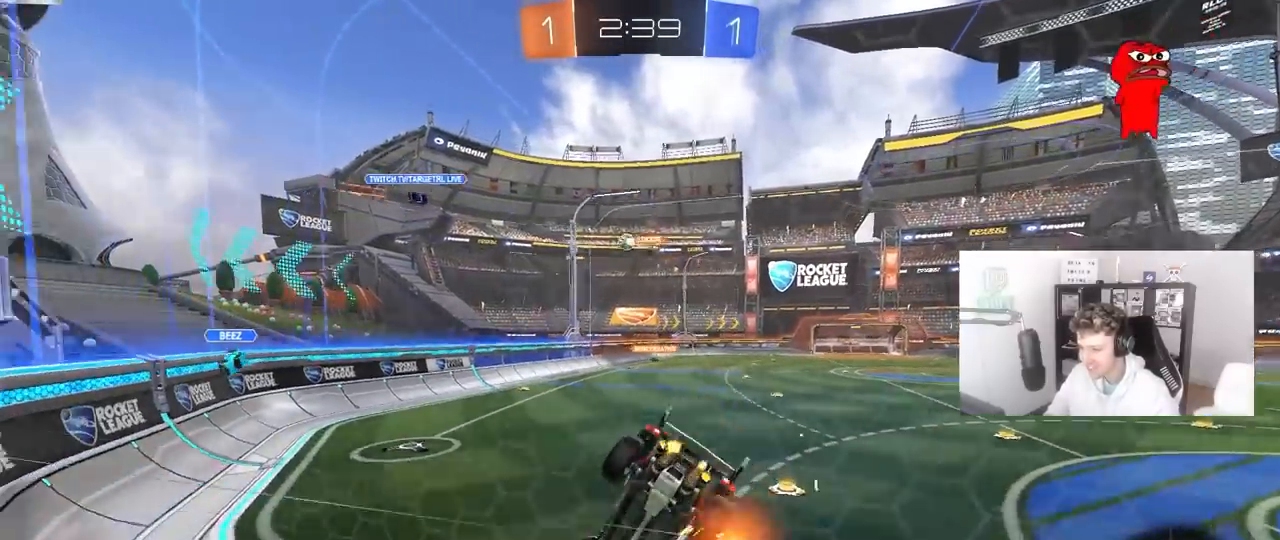
{"keys": ["d", "w"], "mouse": [], "mouse_move": "still", "events": [[50, "d", "down"], [50, "w", "down"]]}
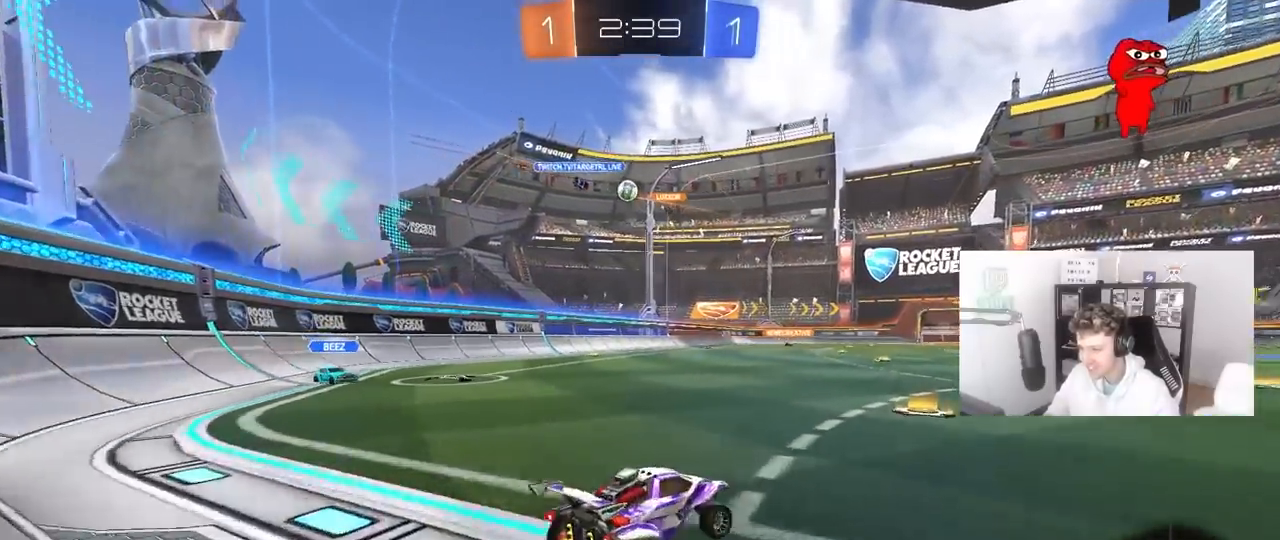
{"keys": ["a", "shift", "w"], "mouse": [], "mouse_move": "still", "events": [[117, "a", "down"], [117, "d", "up"], [267, "a", "up"], [400, "a", "down"], [450, "shift", "down"]]}
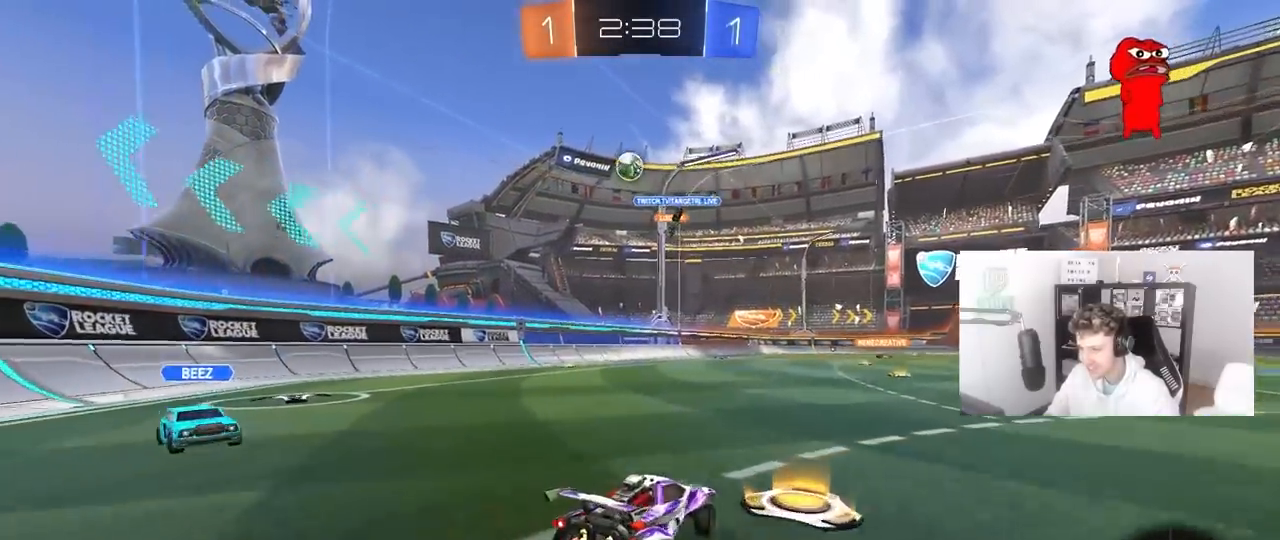
{"keys": [], "mouse": [], "mouse_move": "up", "events": [[33, "shift", "up"], [217, "a", "up"], [217, "w", "up"], [267, "mouse_right", "down"], [317, "s", "down"], [367, "d", "down"], [500, "d", "up"], [500, "mouse_right", "up"], [500, "s", "up"]]}
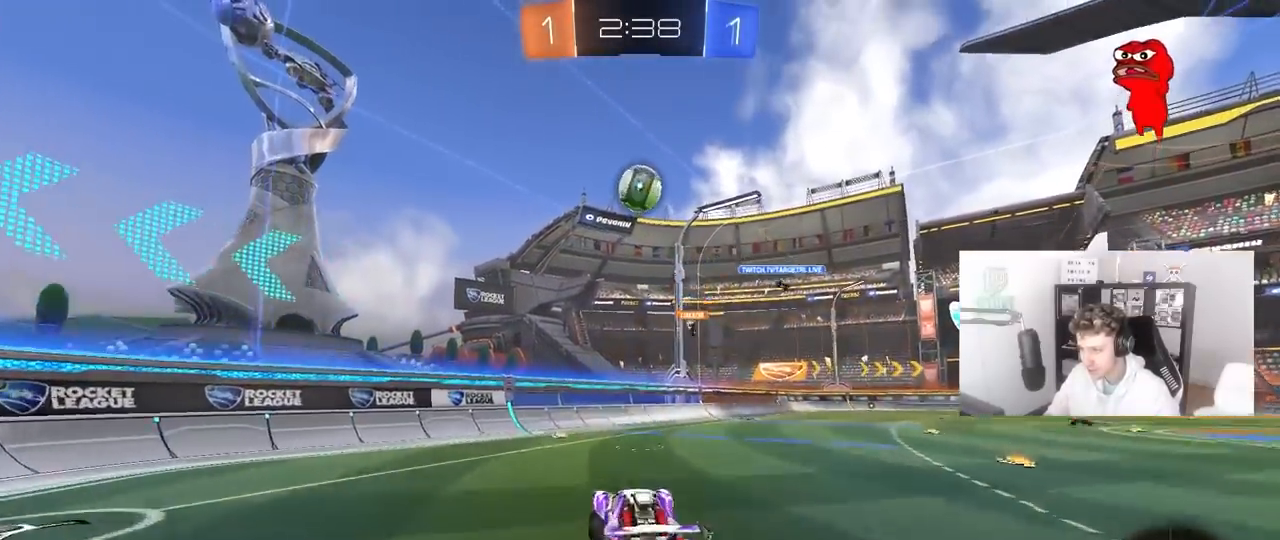
{"keys": ["s", "space"], "mouse": [], "mouse_move": "still", "events": [[50, "mouse_right", "down"], [100, "s", "down"], [150, "d", "down"], [150, "mouse_right", "up"], [233, "shift", "down"], [283, "a", "down"], [283, "d", "up"], [383, "shift", "up"], [383, "space", "down"], [433, "a", "up"]]}
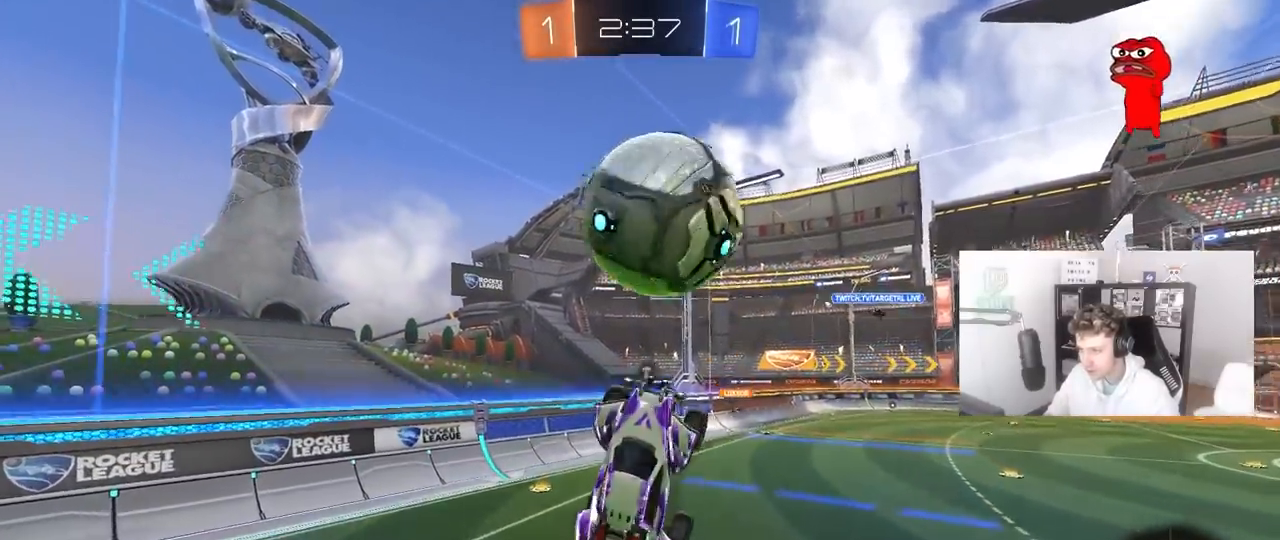
{"keys": ["a", "shift", "space"], "mouse": [], "mouse_move": "still", "events": [[17, "a", "down"], [300, "space", "up"], [350, "shift", "down"], [400, "space", "down"], [450, "s", "up"]]}
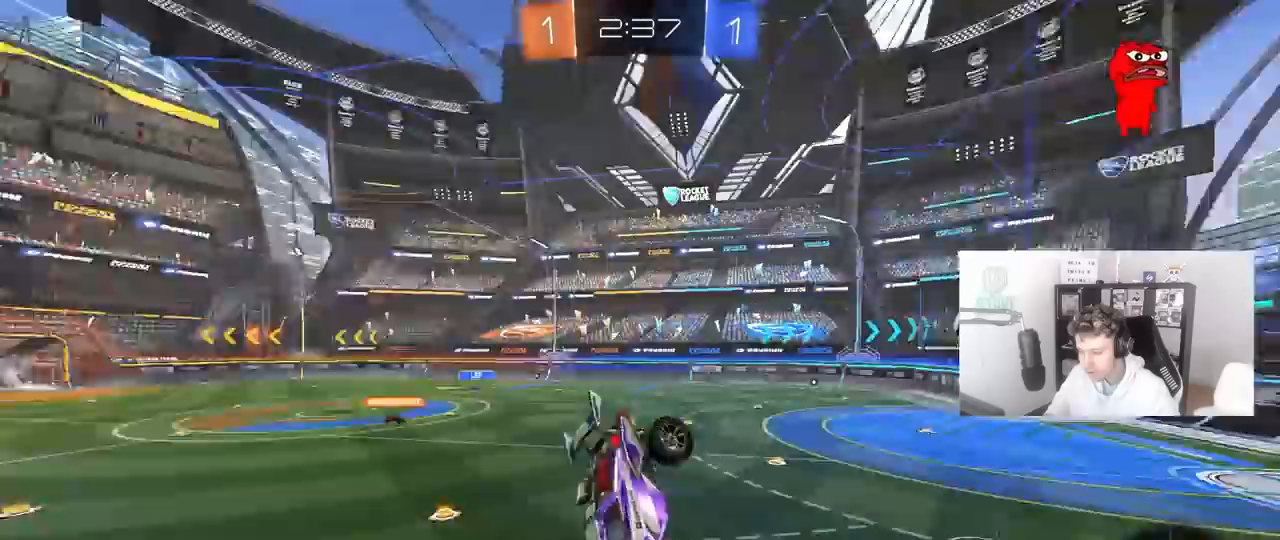
{"keys": ["d", "shift"], "mouse": [], "mouse_move": "still", "events": [[83, "space", "up"], [183, "w", "down"], [267, "a", "up"], [267, "shift", "up"], [267, "w", "up"], [367, "d", "down"], [417, "shift", "down"]]}